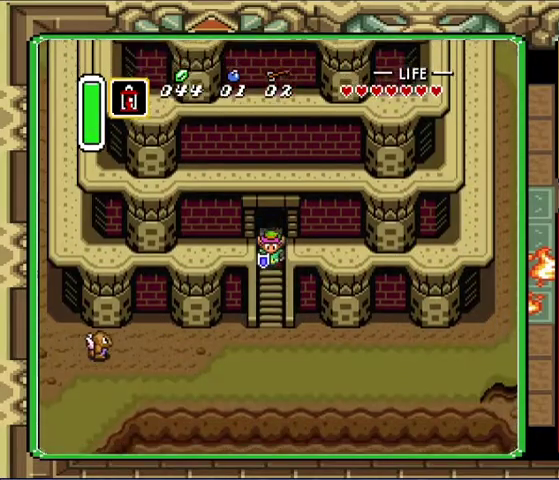
Gameplay with a controller (Nintendo layout); each line is a JSON object with the inputs held at the frame after it. "events" lists button and stick changes between this image and that frame as [ms after this image, input, new state], when the widget could be followed in between. Not read: A L3 R3.
{"buttons": ["DPAD_DOWN"], "events": []}
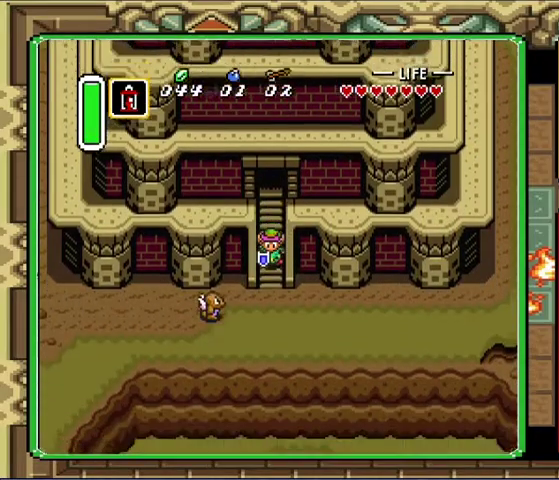
{"buttons": ["DPAD_DOWN"], "events": []}
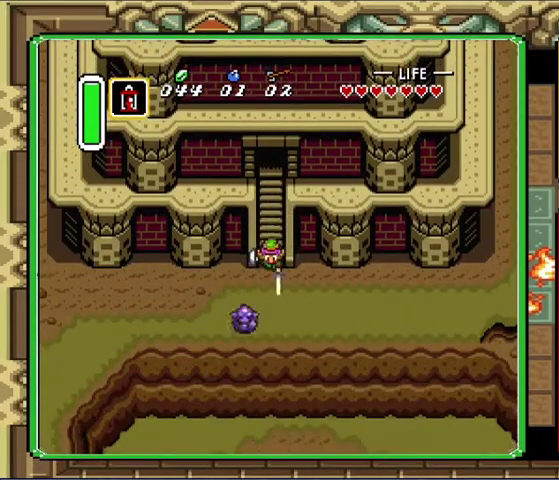
{"buttons": ["DPAD_LEFT"], "events": [[400, "DPAD_LEFT", "down"], [433, "DPAD_DOWN", "up"]]}
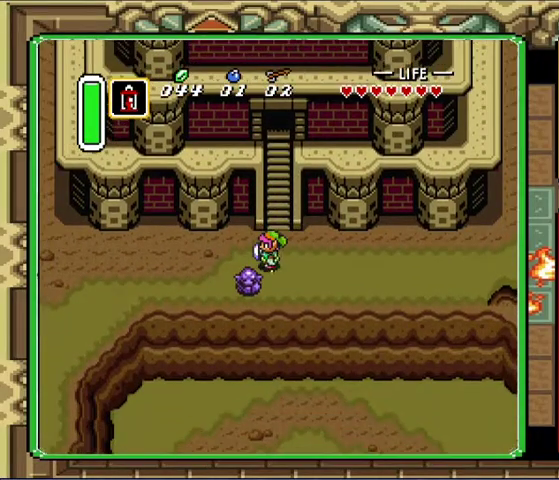
{"buttons": [], "events": [[67, "DPAD_LEFT", "up"]]}
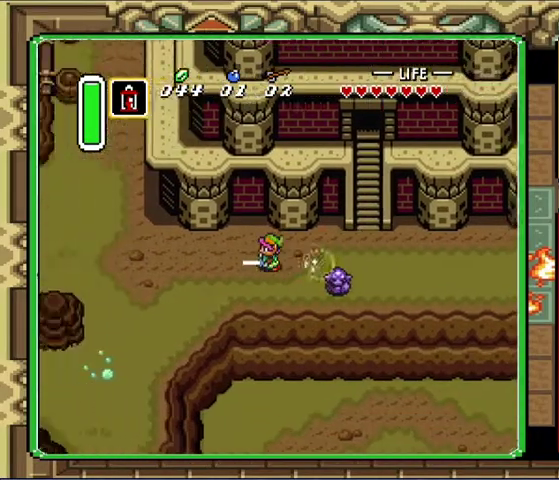
{"buttons": [], "events": []}
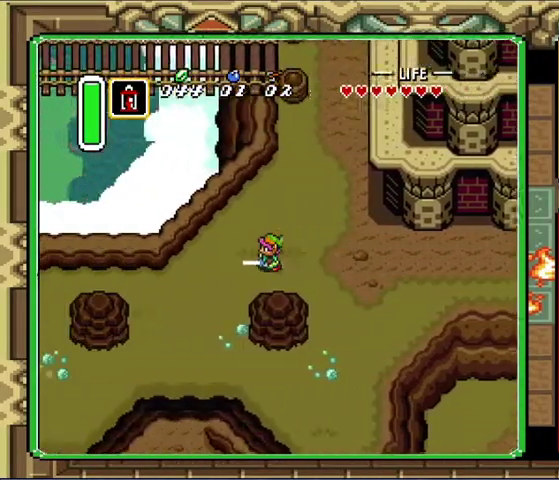
{"buttons": [], "events": []}
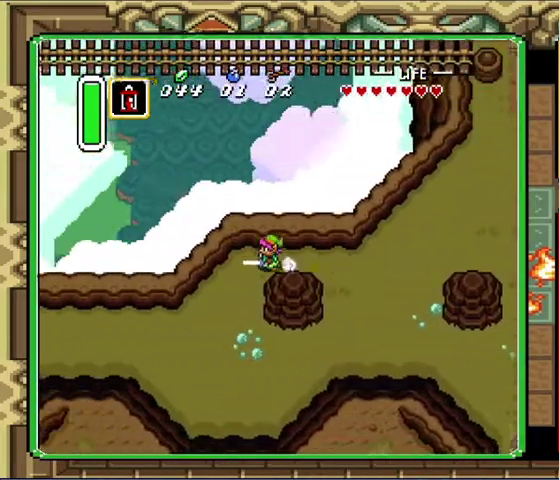
{"buttons": [], "events": []}
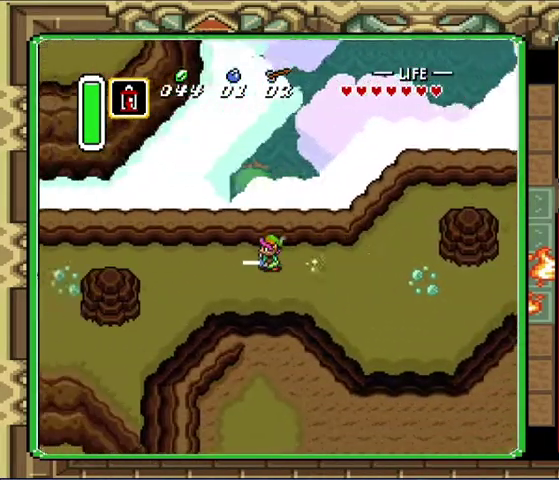
{"buttons": [], "events": []}
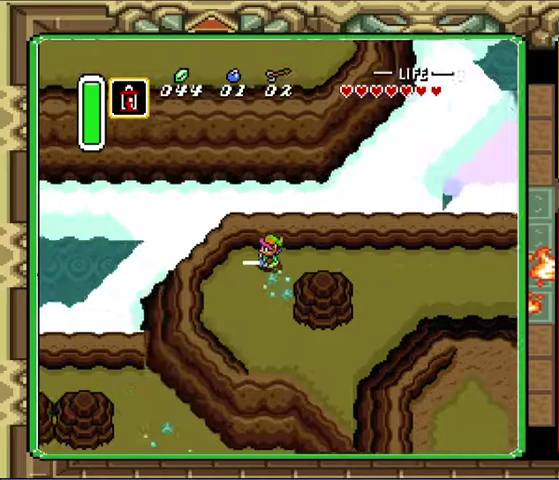
{"buttons": [], "events": [[167, "DPAD_DOWN", "down"], [367, "DPAD_DOWN", "up"]]}
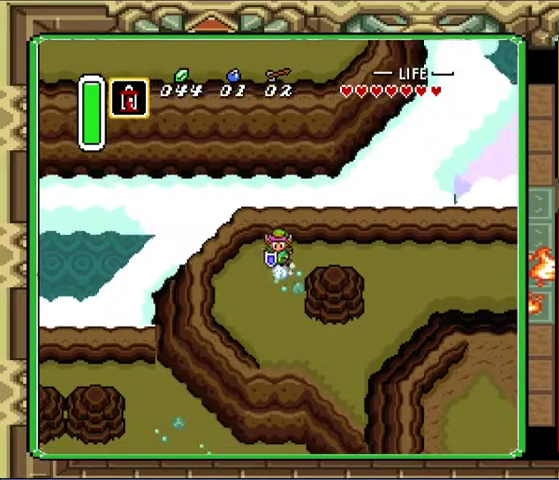
{"buttons": [], "events": []}
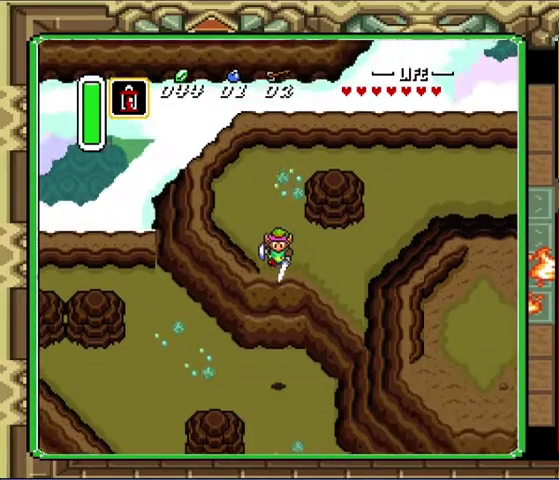
{"buttons": ["DPAD_LEFT"], "events": [[267, "DPAD_LEFT", "down"]]}
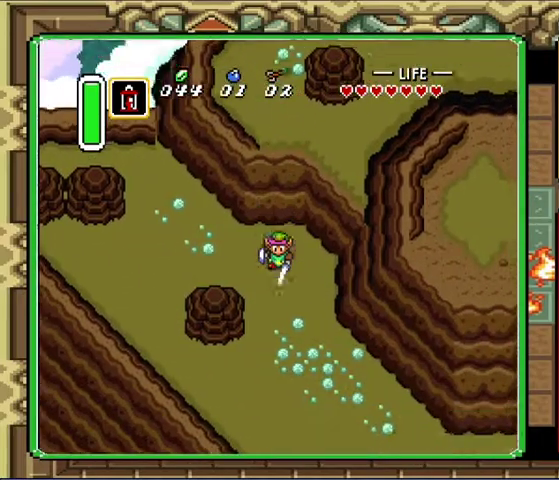
{"buttons": [], "events": [[367, "DPAD_LEFT", "up"]]}
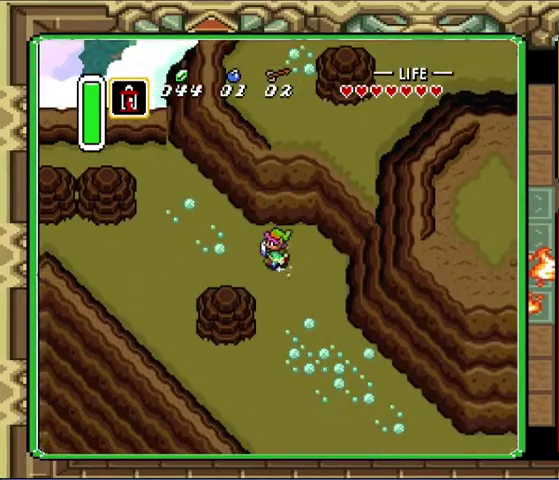
{"buttons": [], "events": []}
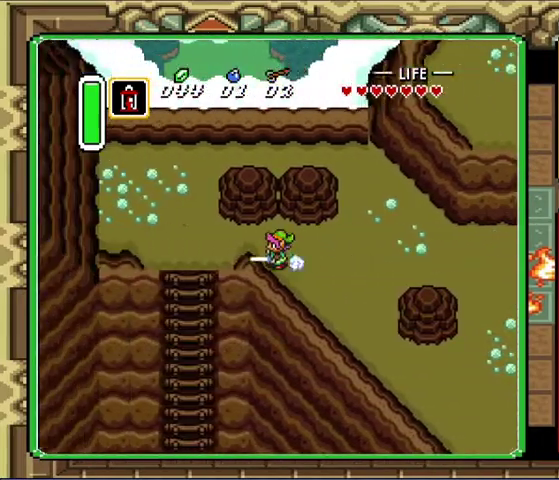
{"buttons": ["DPAD_DOWN", "DPAD_LEFT"], "events": [[433, "DPAD_DOWN", "down"], [433, "DPAD_LEFT", "down"]]}
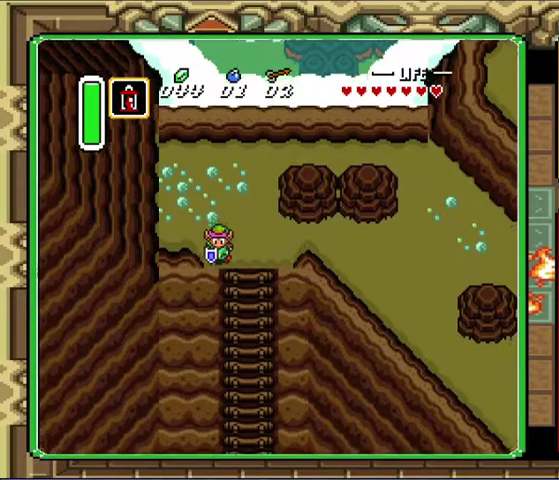
{"buttons": ["DPAD_DOWN"], "events": [[133, "DPAD_LEFT", "up"]]}
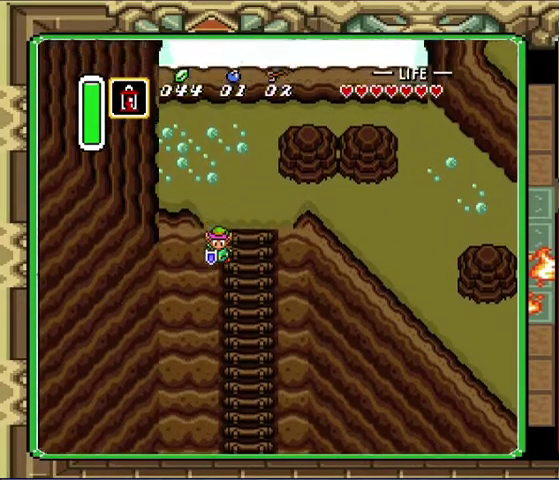
{"buttons": ["DPAD_LEFT"], "events": [[33, "DPAD_DOWN", "up"], [367, "DPAD_LEFT", "down"]]}
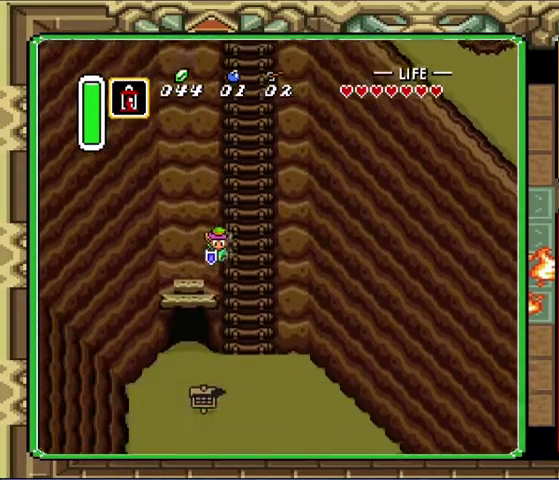
{"buttons": ["DPAD_UP", "DPAD_LEFT"], "events": [[400, "DPAD_UP", "down"]]}
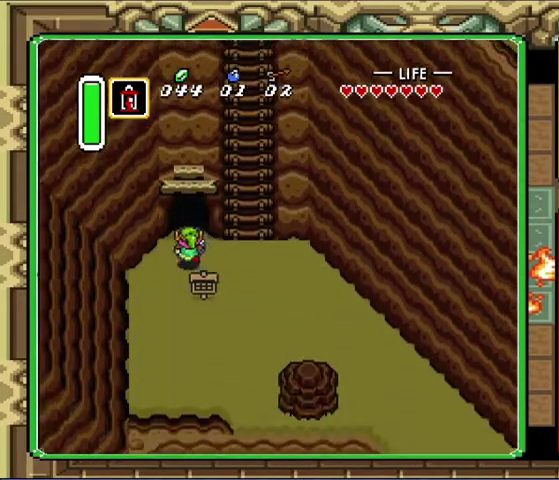
{"buttons": ["DPAD_UP"], "events": [[33, "DPAD_LEFT", "up"]]}
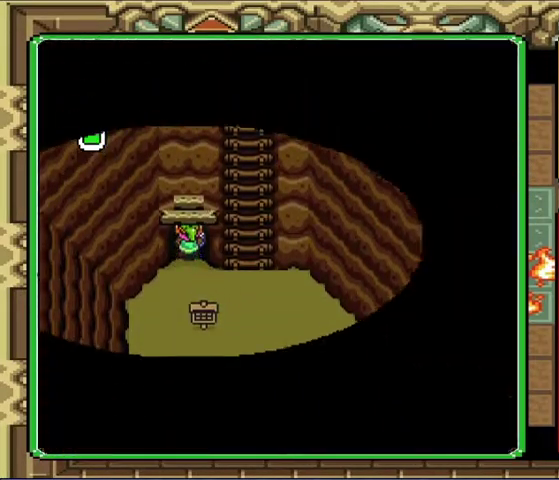
{"buttons": ["DPAD_UP", "DPAD_LEFT"], "events": [[100, "DPAD_UP", "up"], [400, "DPAD_LEFT", "down"], [433, "DPAD_UP", "down"]]}
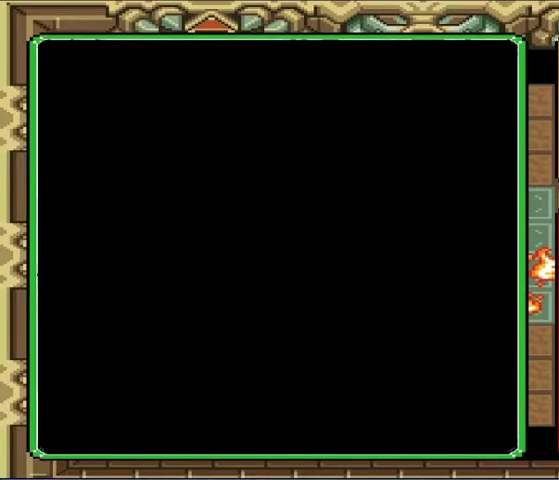
{"buttons": ["DPAD_UP", "DPAD_LEFT"], "events": []}
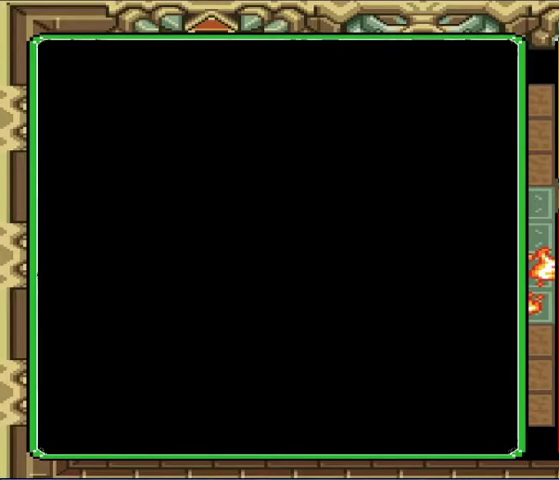
{"buttons": ["DPAD_UP", "DPAD_LEFT"], "events": []}
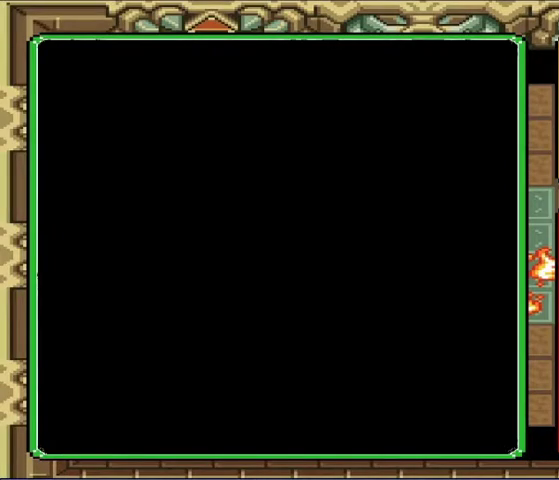
{"buttons": ["DPAD_UP", "DPAD_LEFT"], "events": []}
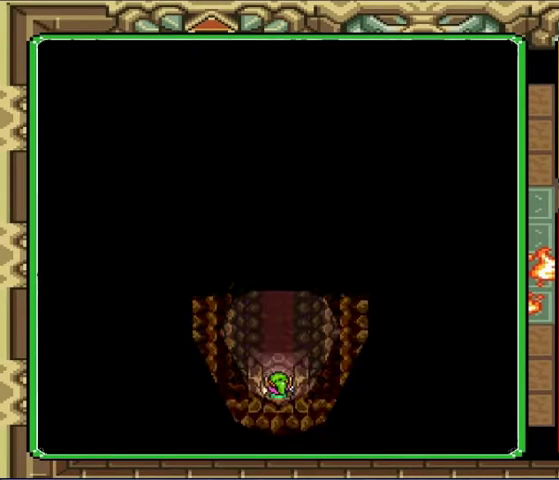
{"buttons": ["DPAD_UP"], "events": [[433, "DPAD_LEFT", "up"]]}
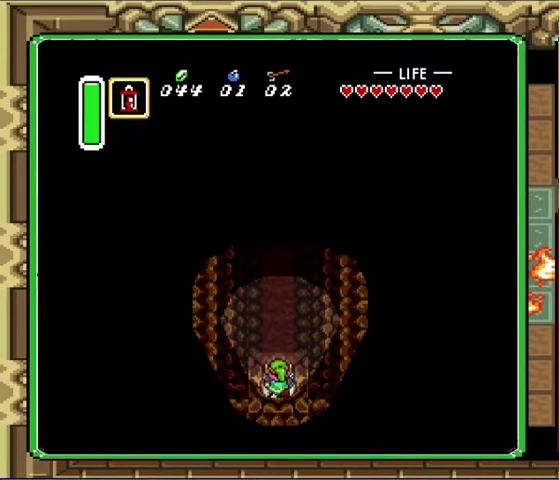
{"buttons": [], "events": [[200, "DPAD_UP", "up"]]}
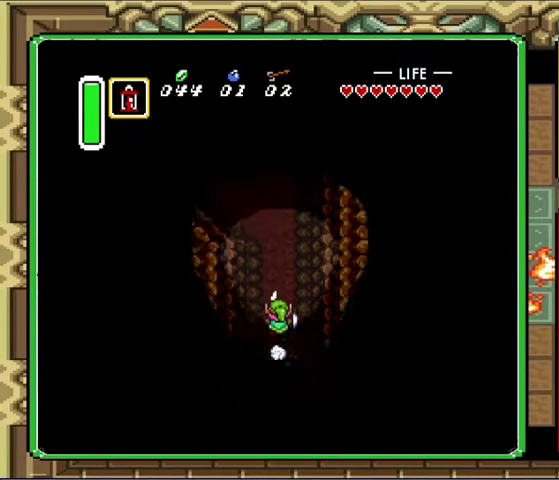
{"buttons": ["DPAD_UP", "DPAD_LEFT"], "events": [[467, "DPAD_LEFT", "down"], [500, "DPAD_UP", "down"]]}
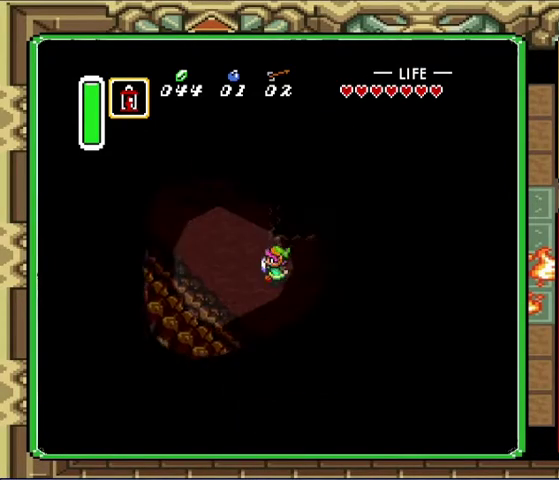
{"buttons": ["DPAD_UP", "DPAD_LEFT"], "events": []}
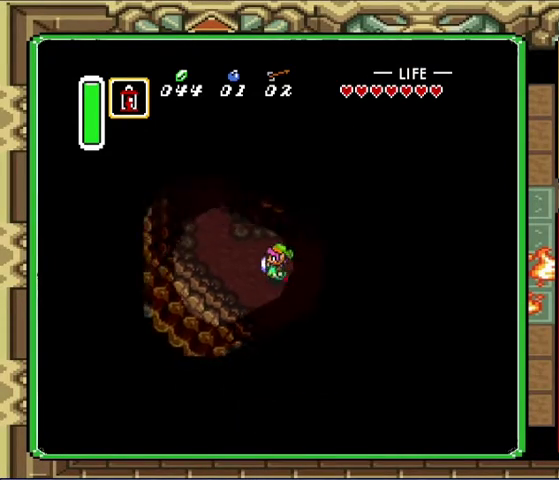
{"buttons": ["DPAD_UP", "DPAD_LEFT"], "events": [[33, "DPAD_UP", "up"], [233, "DPAD_UP", "down"]]}
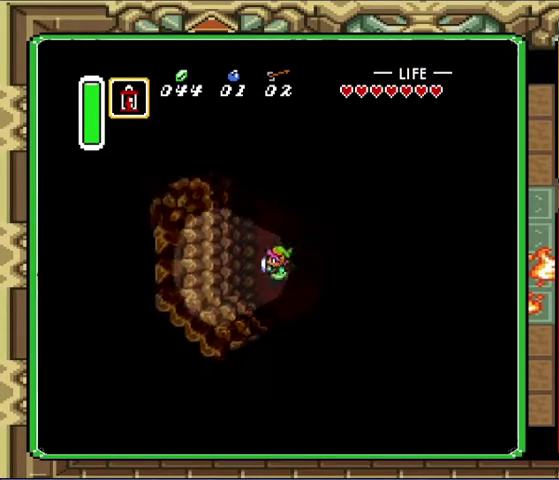
{"buttons": [], "events": [[200, "DPAD_LEFT", "up"], [267, "DPAD_UP", "up"]]}
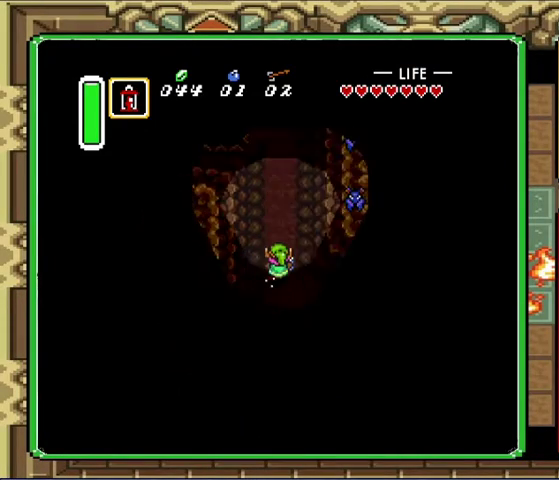
{"buttons": [], "events": []}